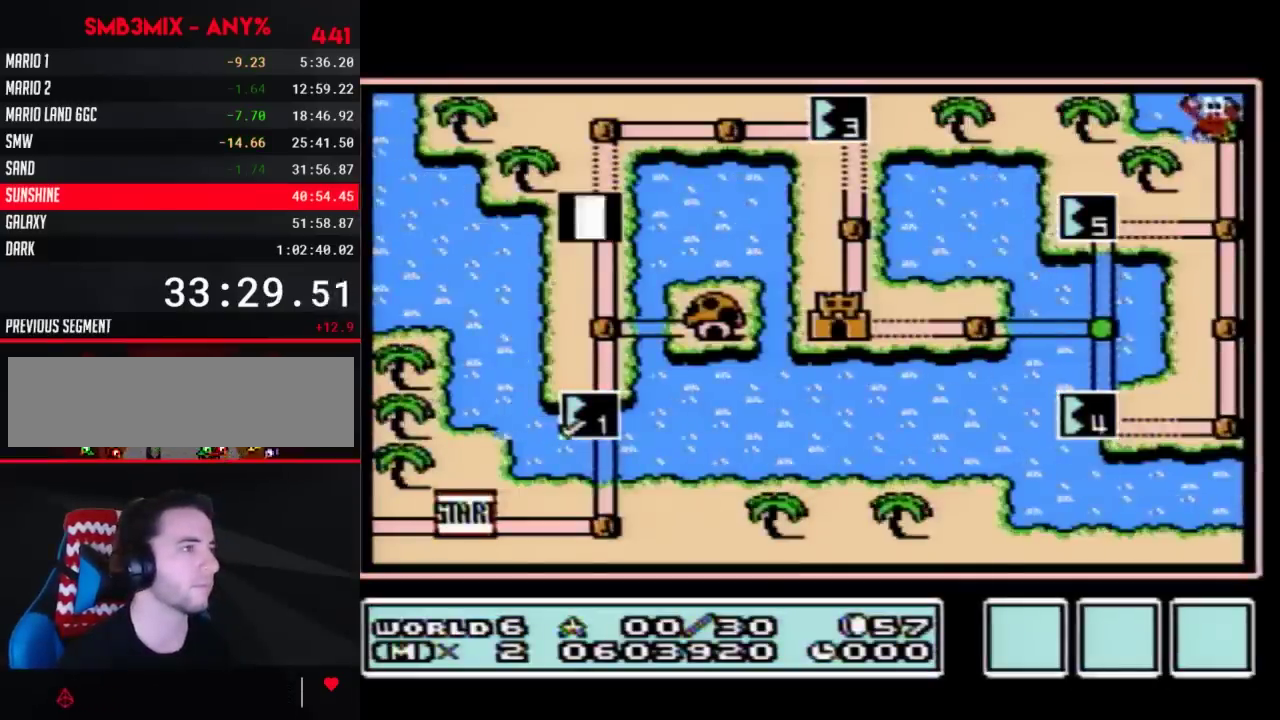
Gameplay with a controller (Nintendo layout); each line is a JSON object with the inputs held at the frame after it. "events" lists button and stick changes between this image and that frame as [ms after this image, input, new state], when the widget could be followed in between. Not read: L3 R3.
{"buttons": ["DPAD_UP"], "events": [[217, "DPAD_UP", "down"]]}
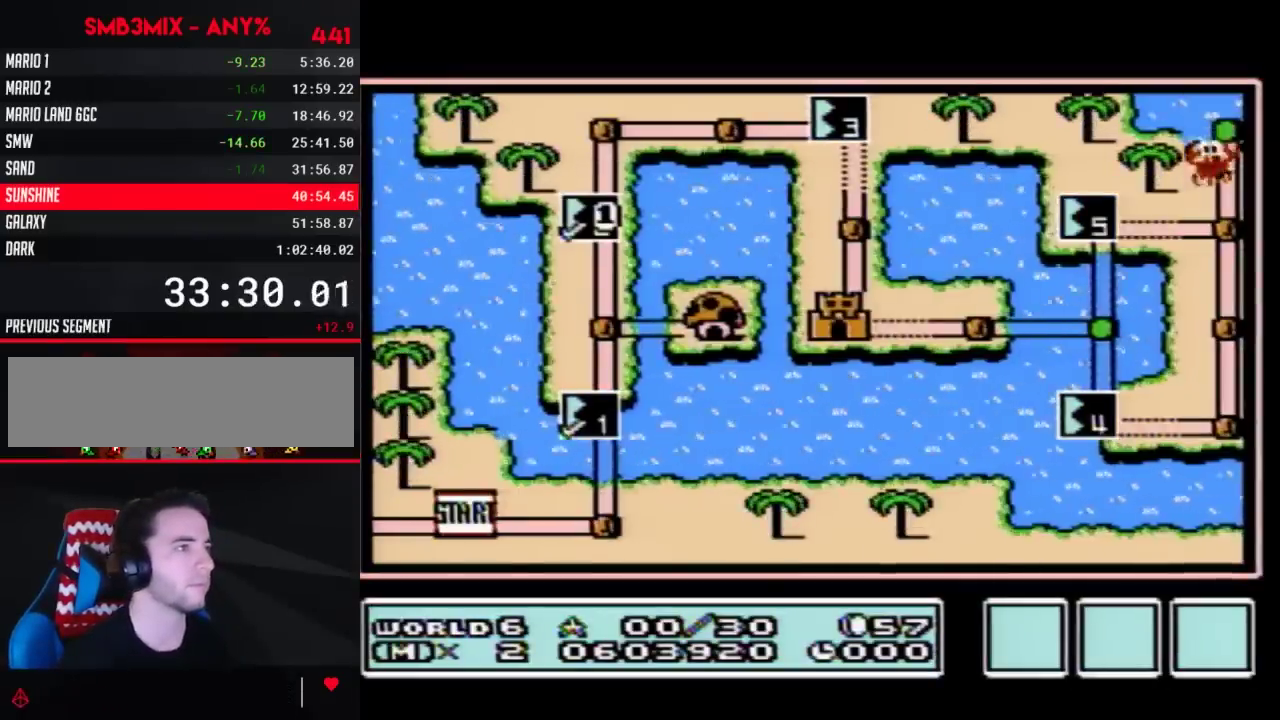
{"buttons": ["DPAD_UP"], "events": []}
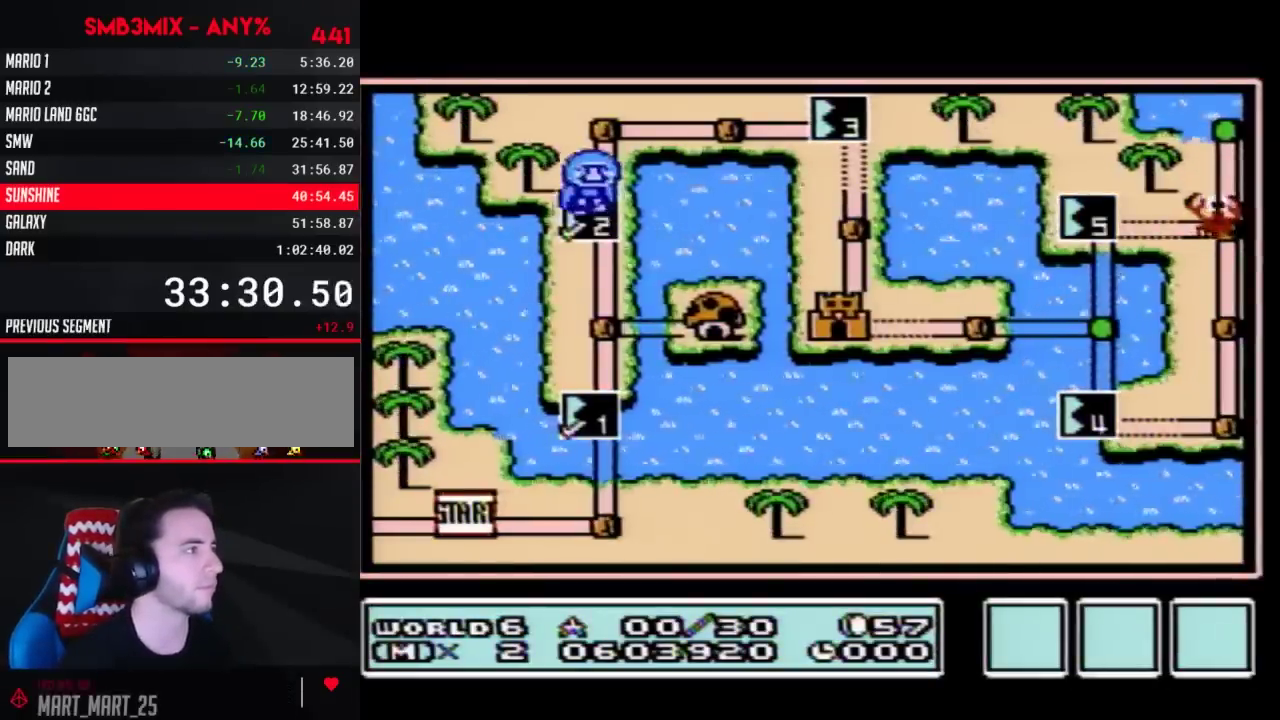
{"buttons": [], "events": [[183, "DPAD_UP", "up"], [250, "DPAD_RIGHT", "down"], [500, "DPAD_RIGHT", "up"]]}
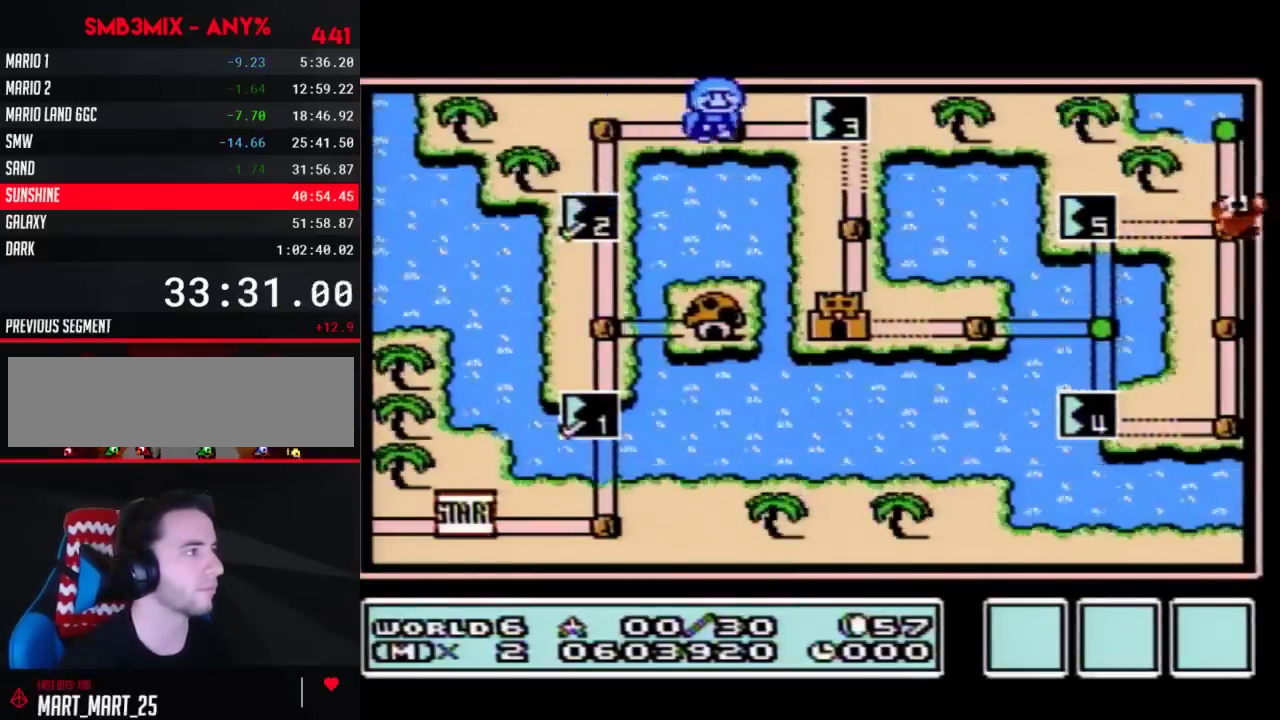
{"buttons": ["DPAD_RIGHT"], "events": [[67, "DPAD_RIGHT", "down"]]}
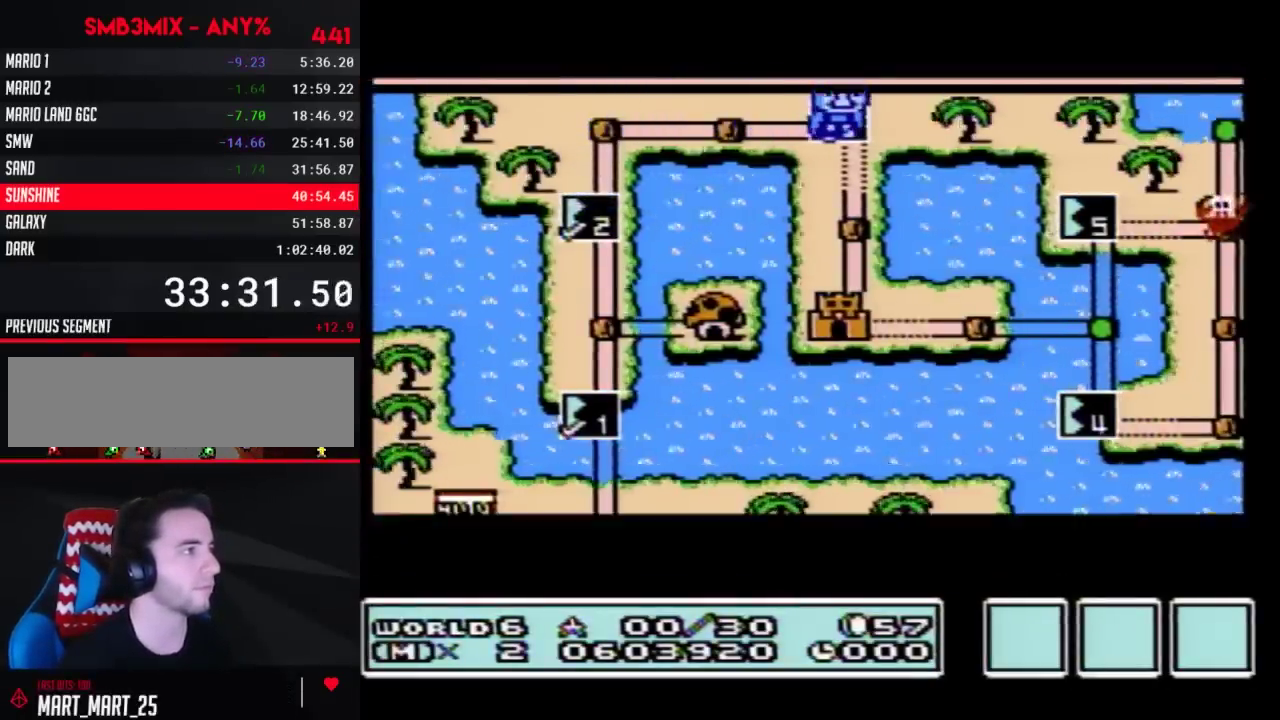
{"buttons": ["DPAD_RIGHT"], "events": []}
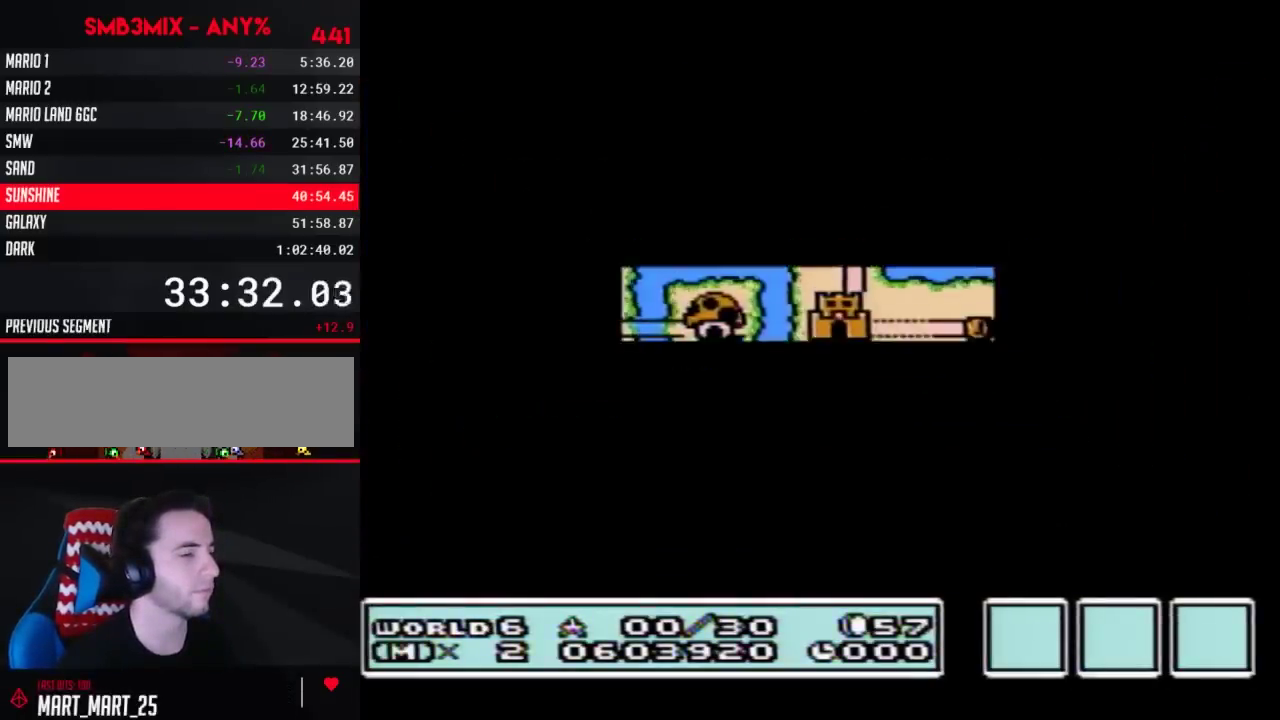
{"buttons": ["B", "DPAD_RIGHT"], "events": [[400, "DPAD_RIGHT", "up"], [467, "B", "down"], [467, "DPAD_RIGHT", "down"]]}
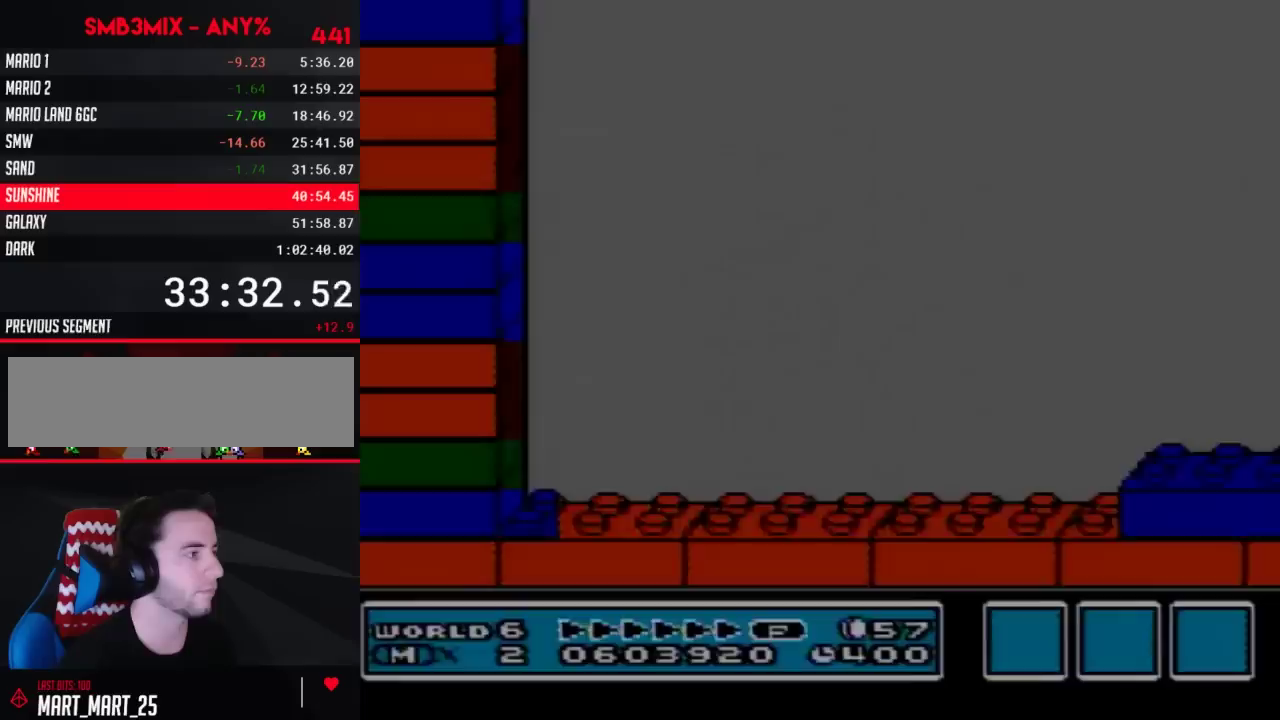
{"buttons": ["B", "DPAD_RIGHT"], "events": []}
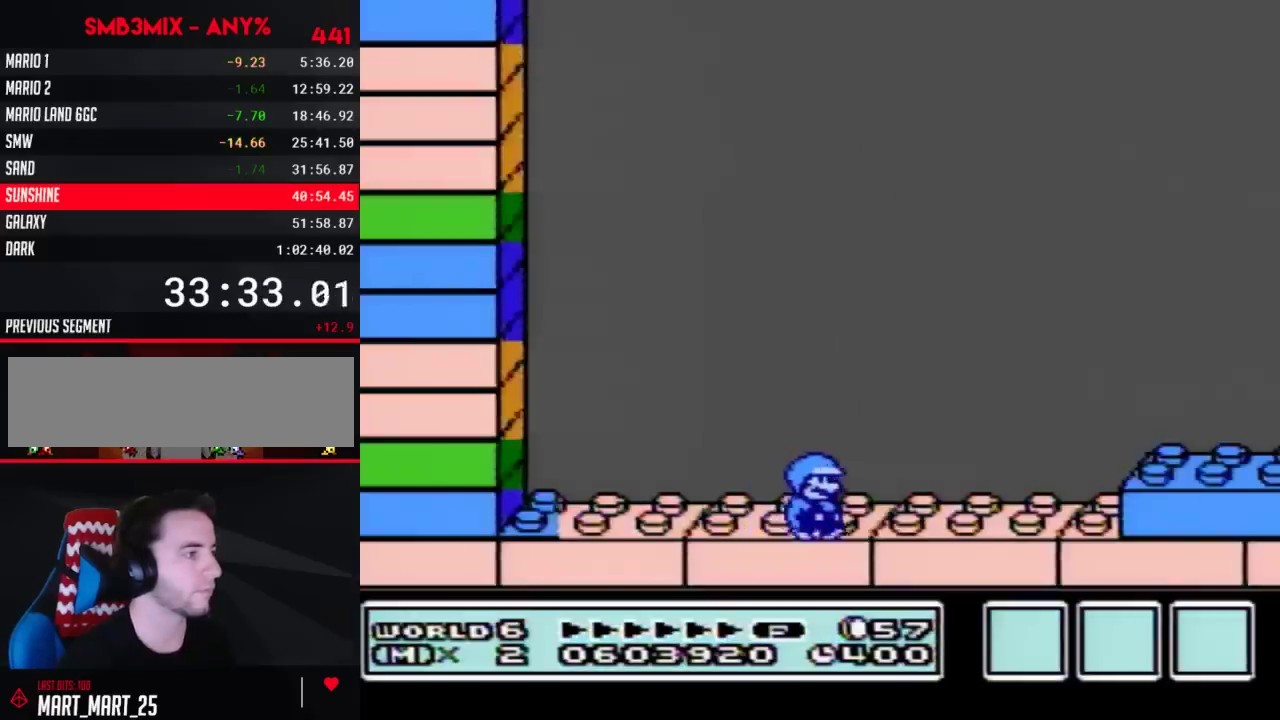
{"buttons": ["B", "DPAD_RIGHT"], "events": [[350, "A", "down"], [433, "A", "up"]]}
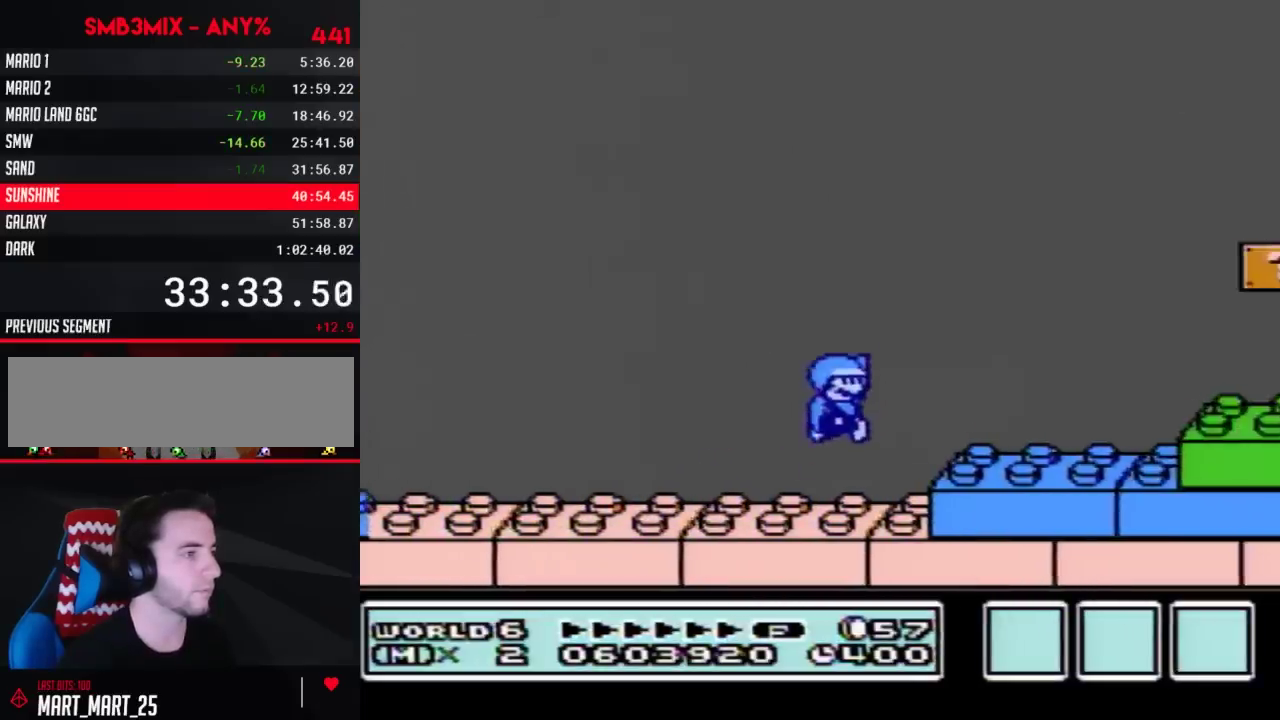
{"buttons": ["B", "DPAD_RIGHT"], "events": [[367, "A", "down"], [433, "A", "up"]]}
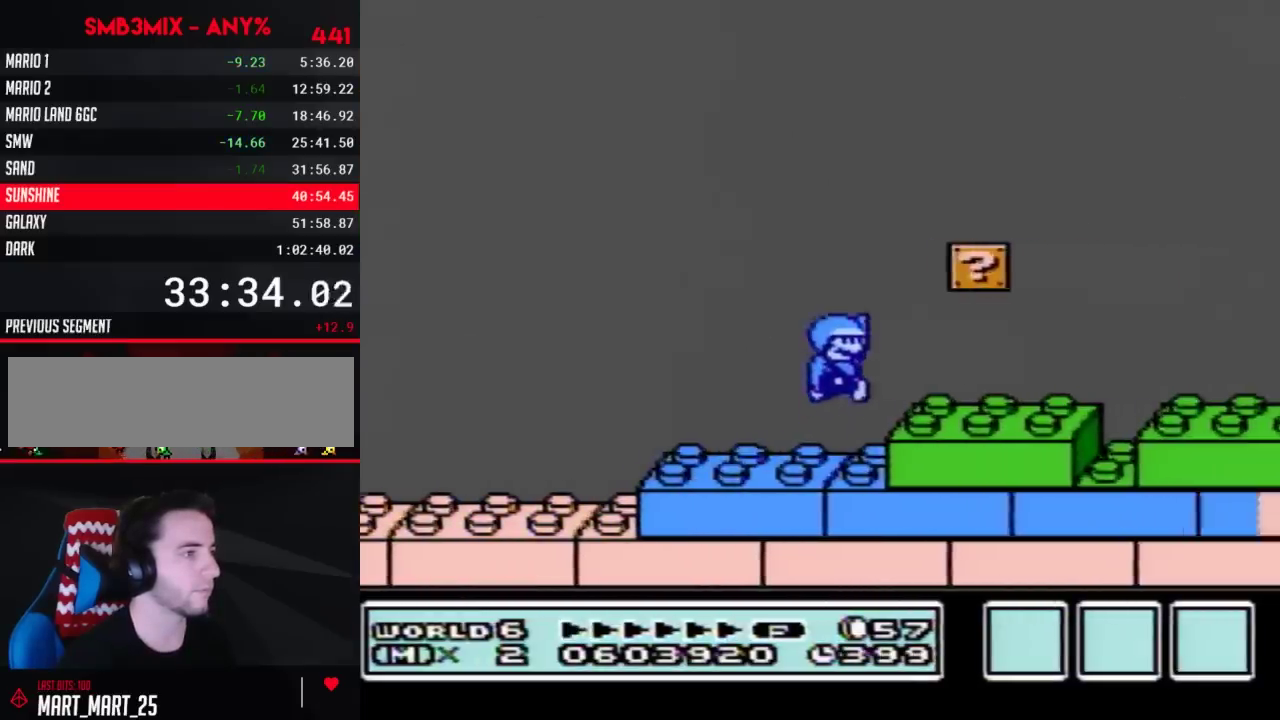
{"buttons": ["B", "DPAD_RIGHT"], "events": []}
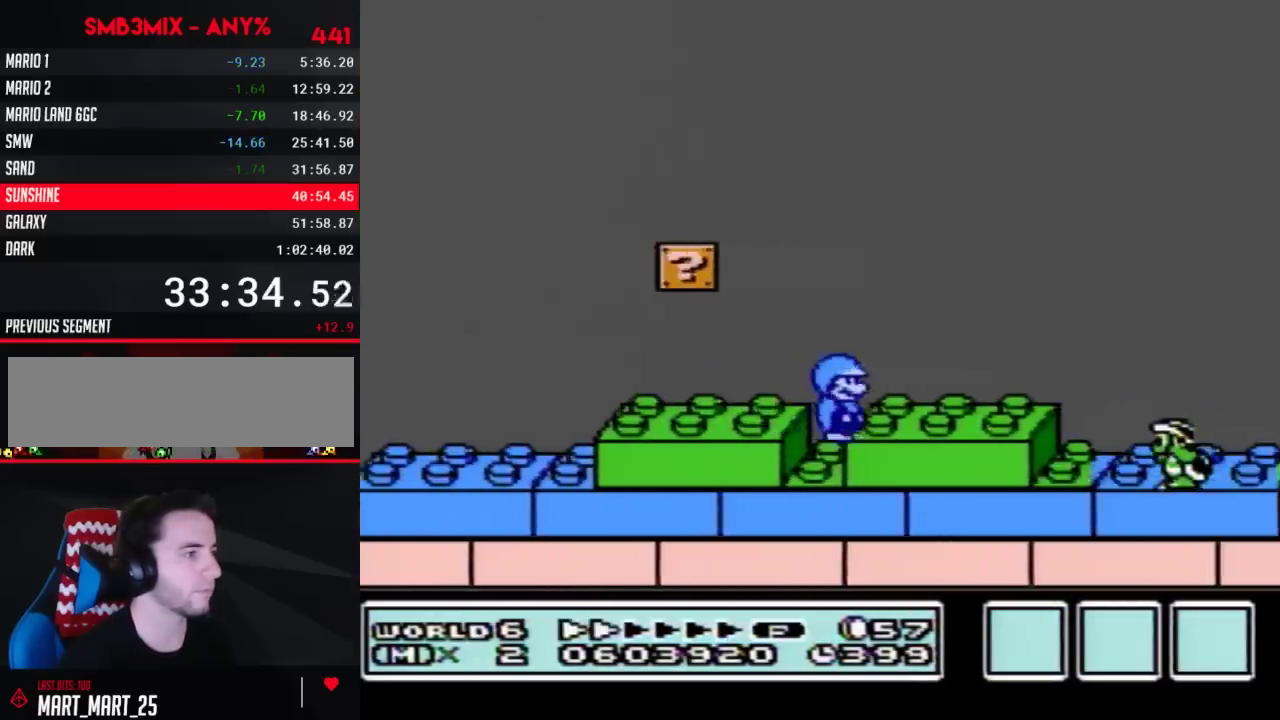
{"buttons": ["B", "DPAD_RIGHT"], "events": [[183, "A", "down"], [400, "A", "up"]]}
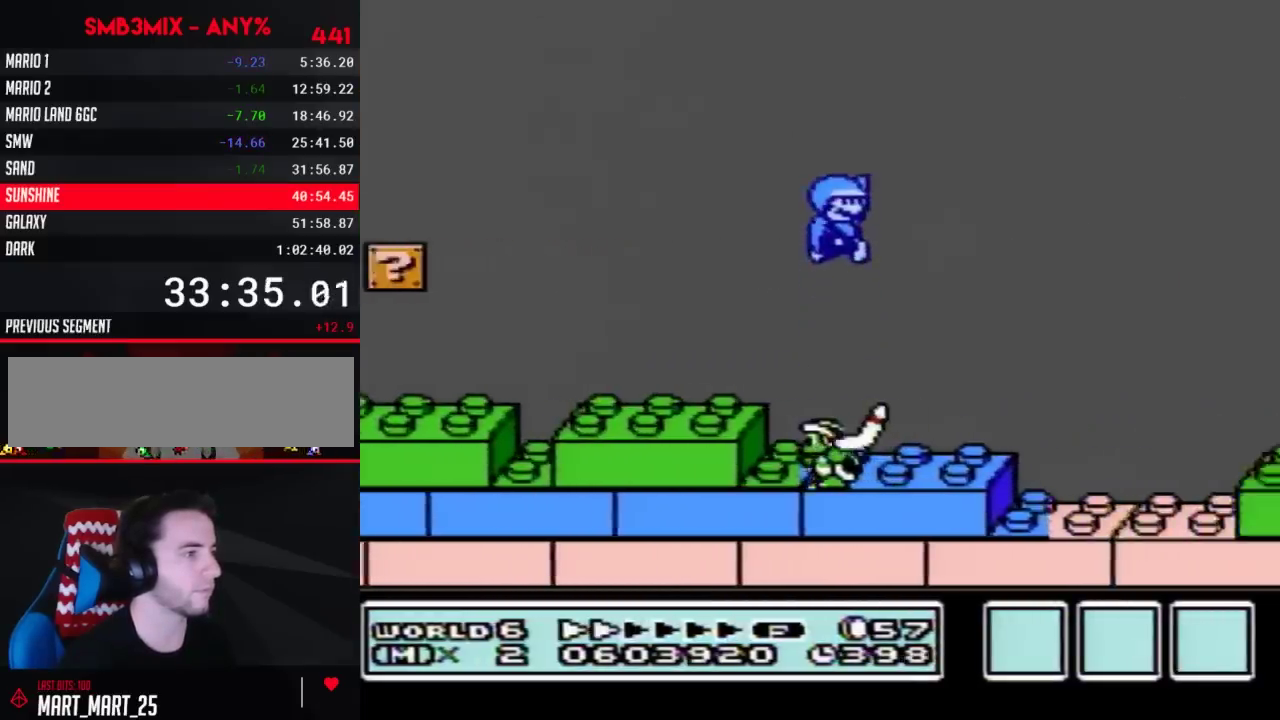
{"buttons": ["B", "DPAD_RIGHT"], "events": []}
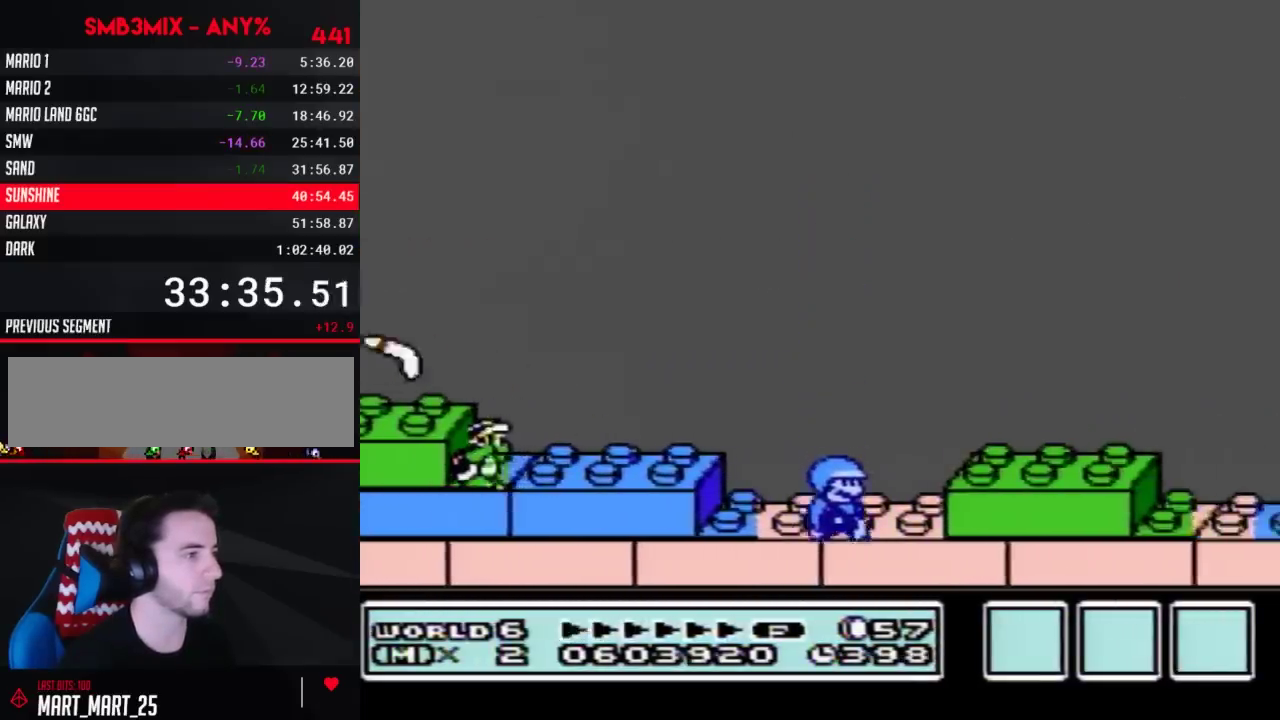
{"buttons": ["B", "DPAD_RIGHT"], "events": [[83, "A", "down"], [250, "A", "up"]]}
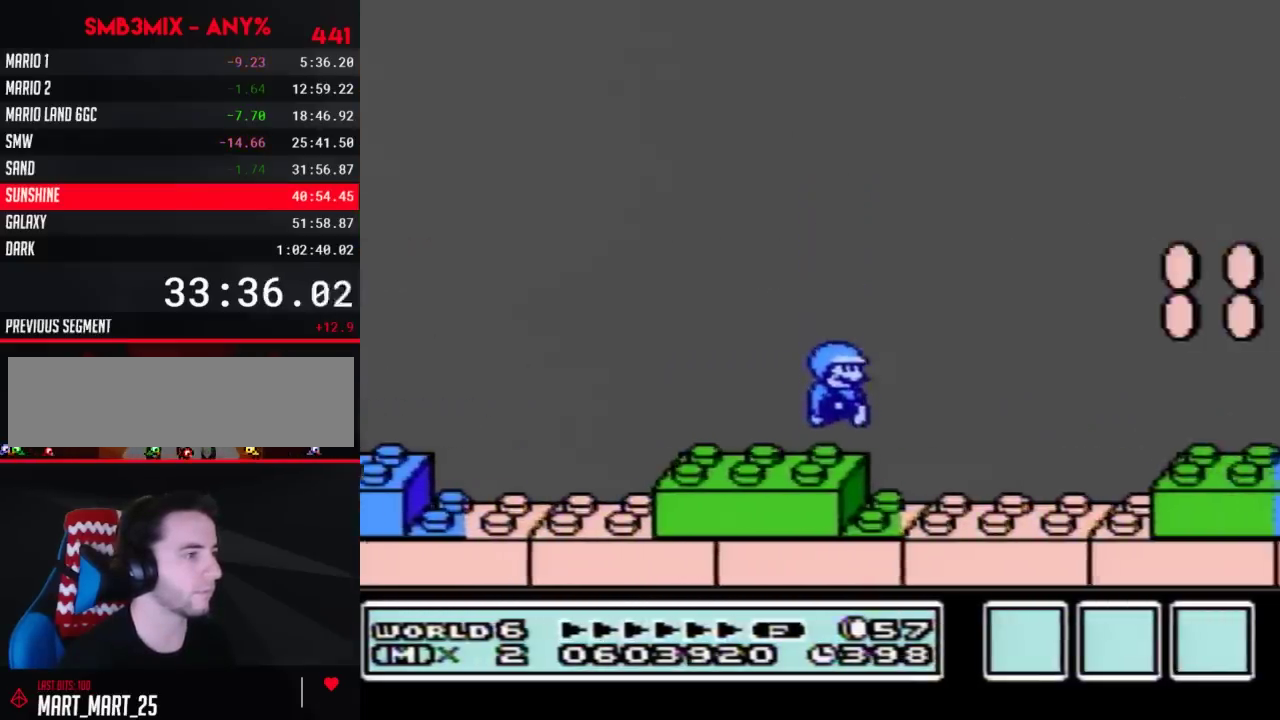
{"buttons": ["B", "DPAD_RIGHT"], "events": []}
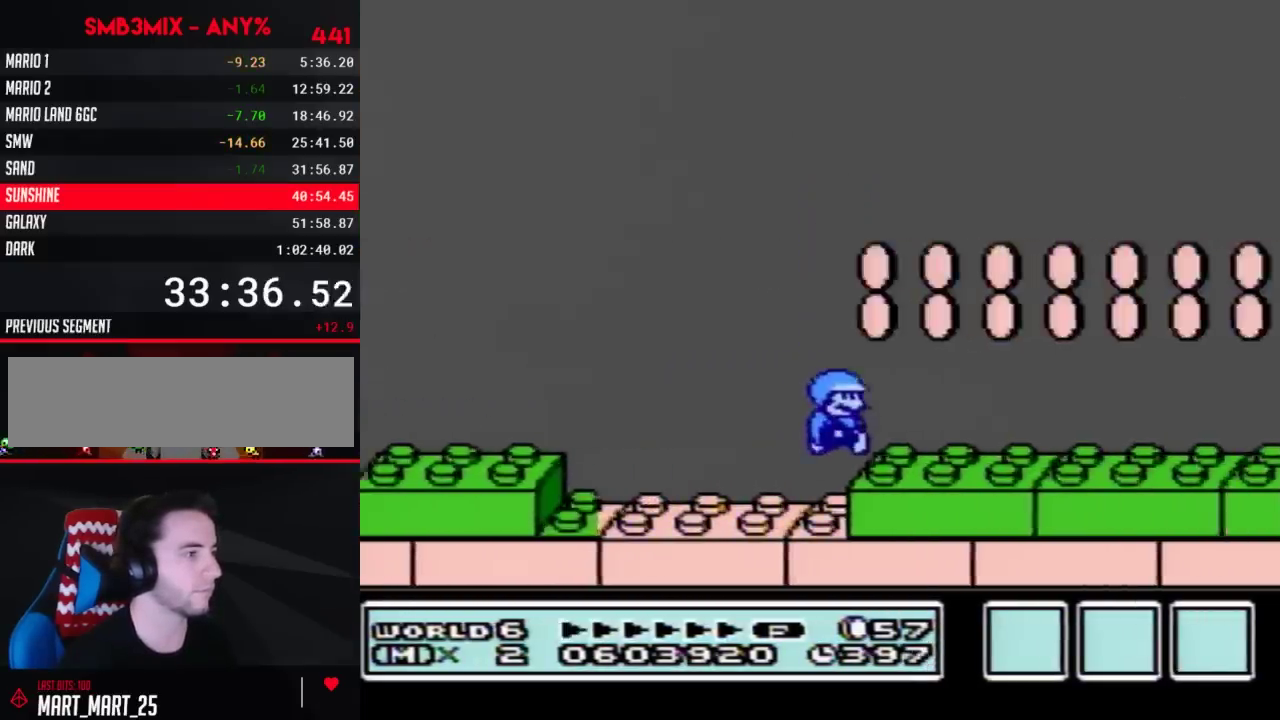
{"buttons": ["B", "DPAD_RIGHT"], "events": []}
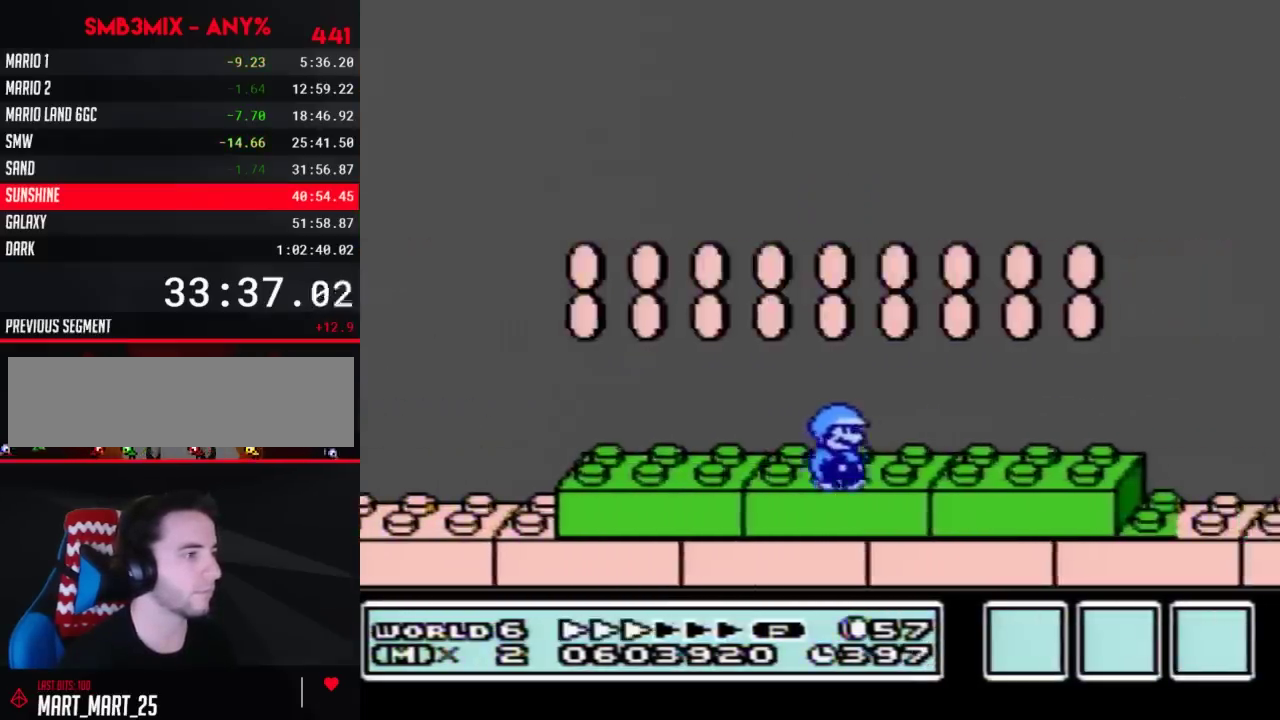
{"buttons": ["B", "DPAD_RIGHT"], "events": []}
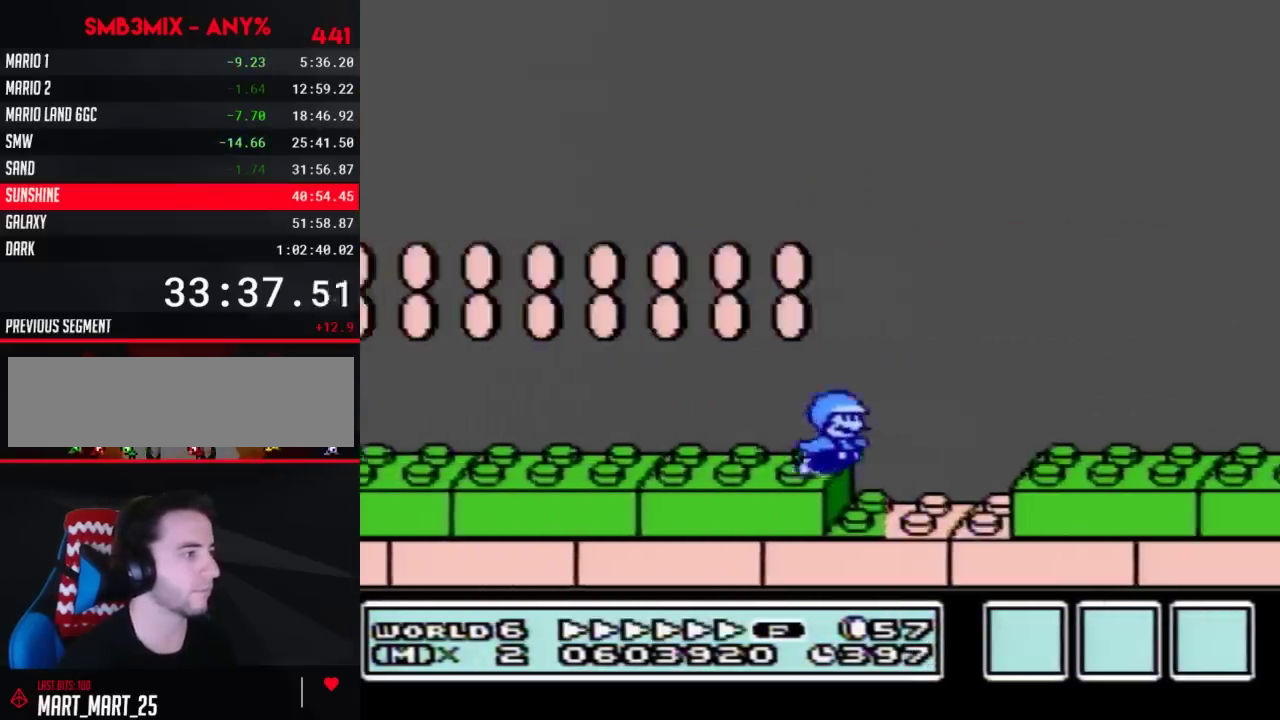
{"buttons": ["A", "B", "DPAD_RIGHT"], "events": [[33, "A", "down"]]}
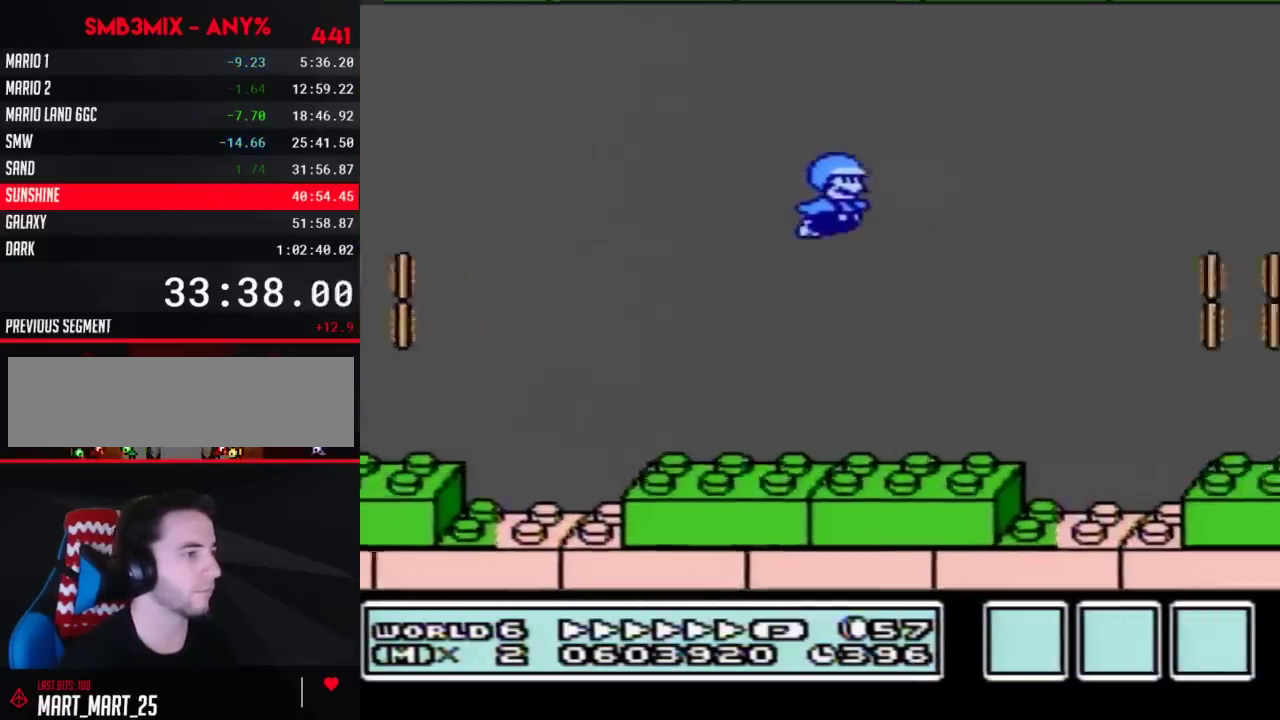
{"buttons": ["B", "DPAD_RIGHT"], "events": [[367, "A", "up"]]}
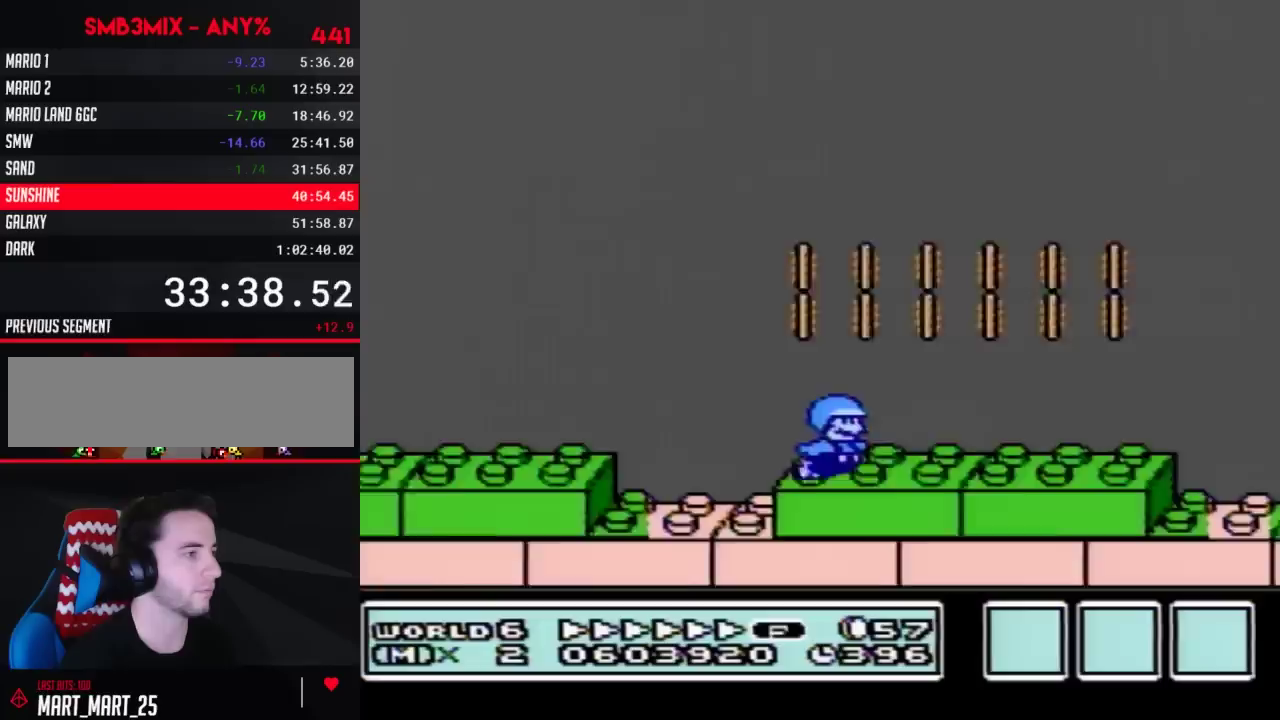
{"buttons": ["A", "B", "DPAD_RIGHT"], "events": [[433, "A", "down"]]}
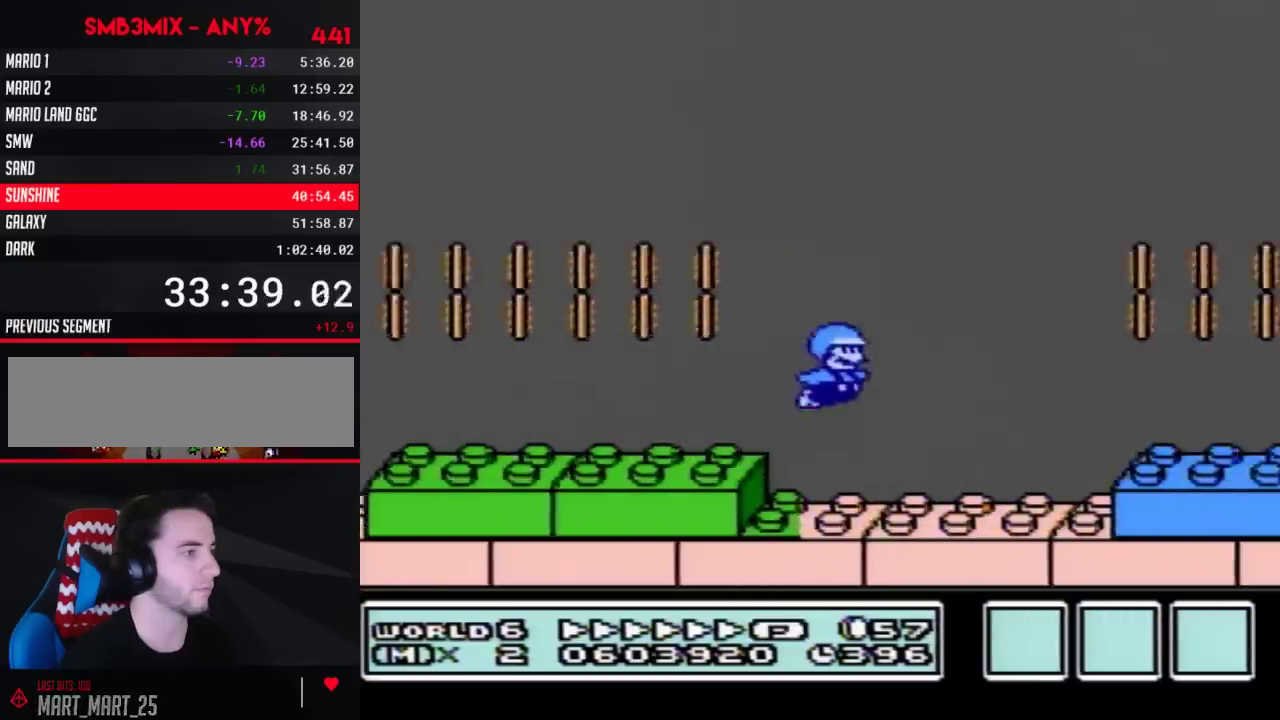
{"buttons": ["A", "B", "DPAD_RIGHT"], "events": []}
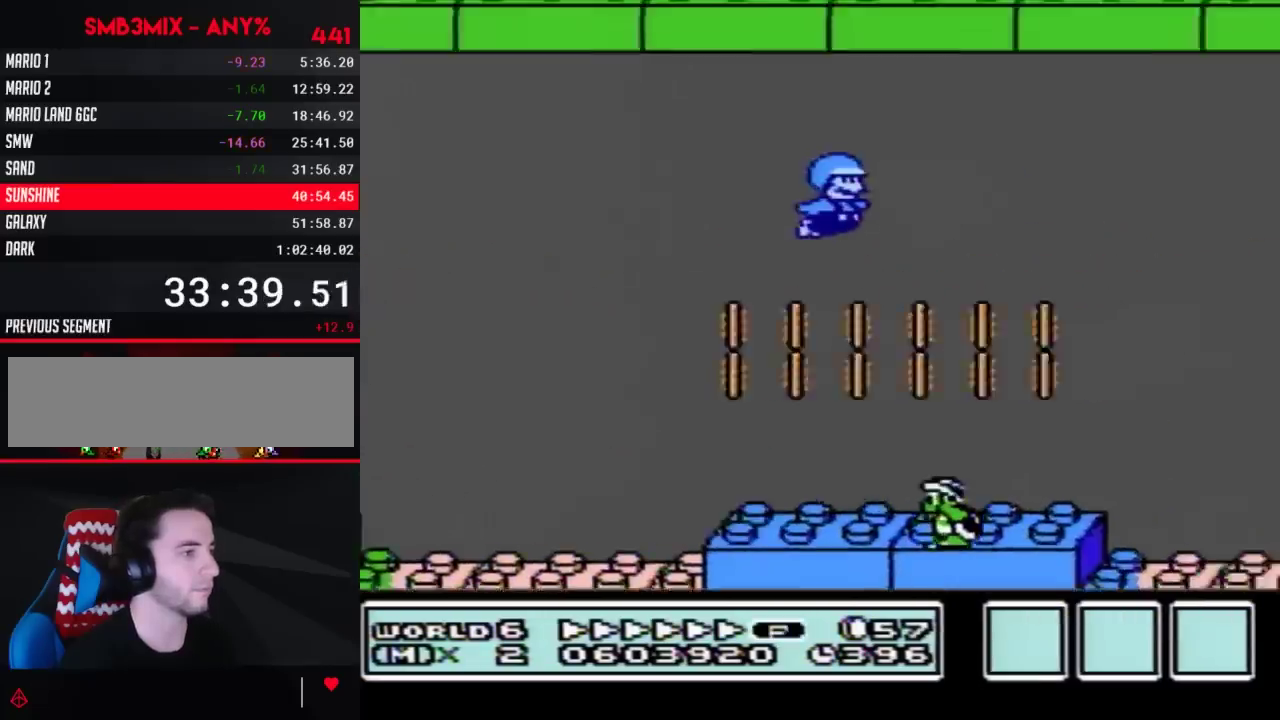
{"buttons": ["B", "DPAD_RIGHT"], "events": [[400, "A", "up"]]}
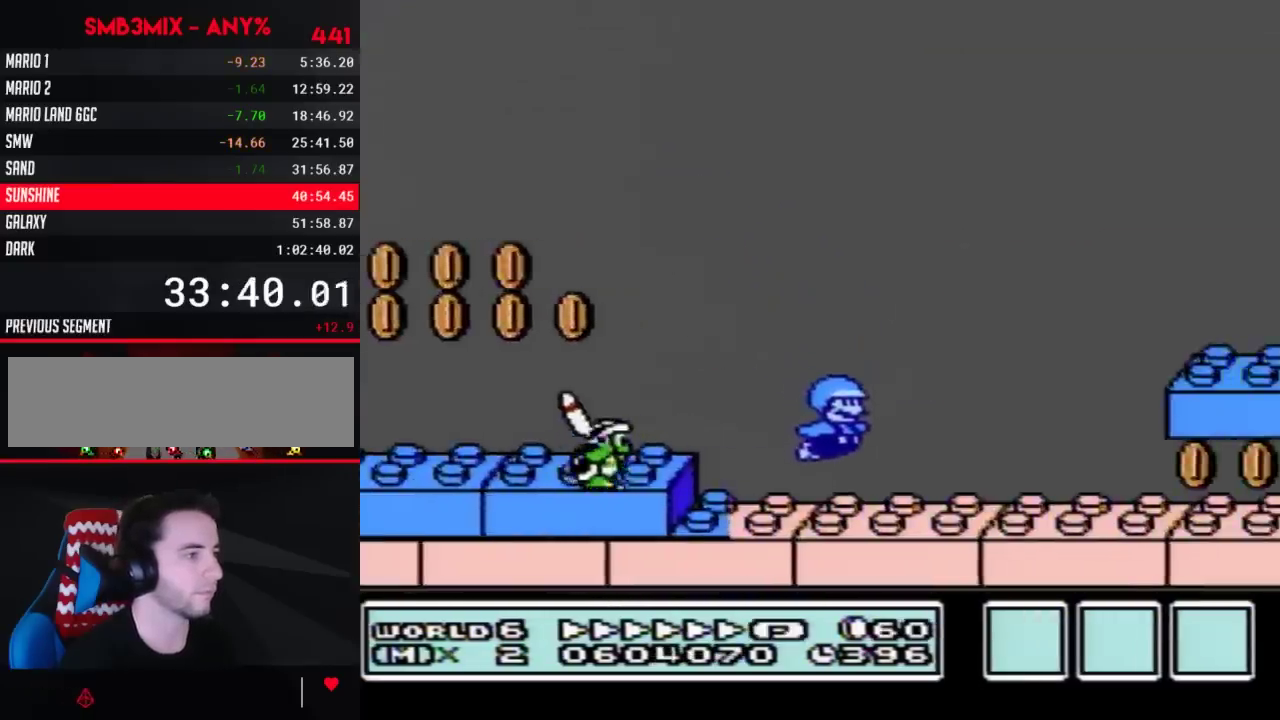
{"buttons": ["A", "B"], "events": [[183, "DPAD_RIGHT", "up"], [217, "A", "down"], [217, "DPAD_LEFT", "down"], [333, "DPAD_LEFT", "up"]]}
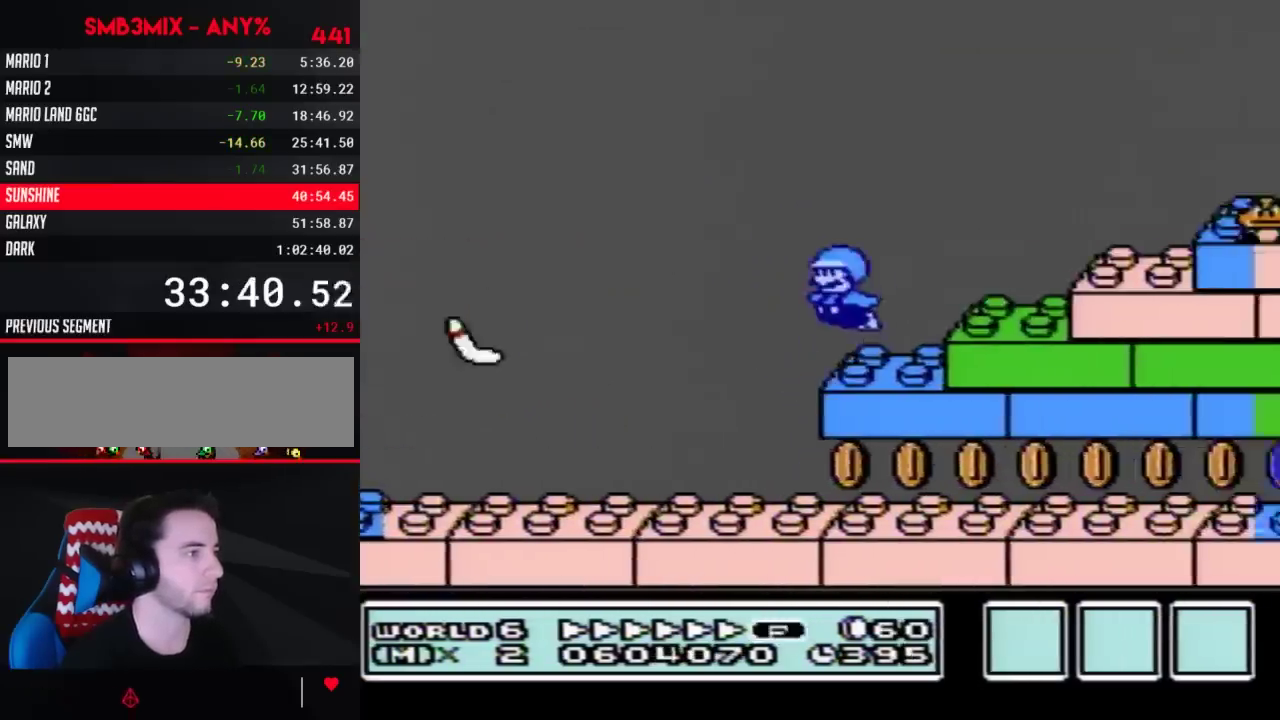
{"buttons": ["A", "B", "DPAD_RIGHT"], "events": [[50, "A", "up"], [150, "DPAD_LEFT", "down"], [400, "A", "down"], [400, "DPAD_LEFT", "up"], [433, "DPAD_RIGHT", "down"]]}
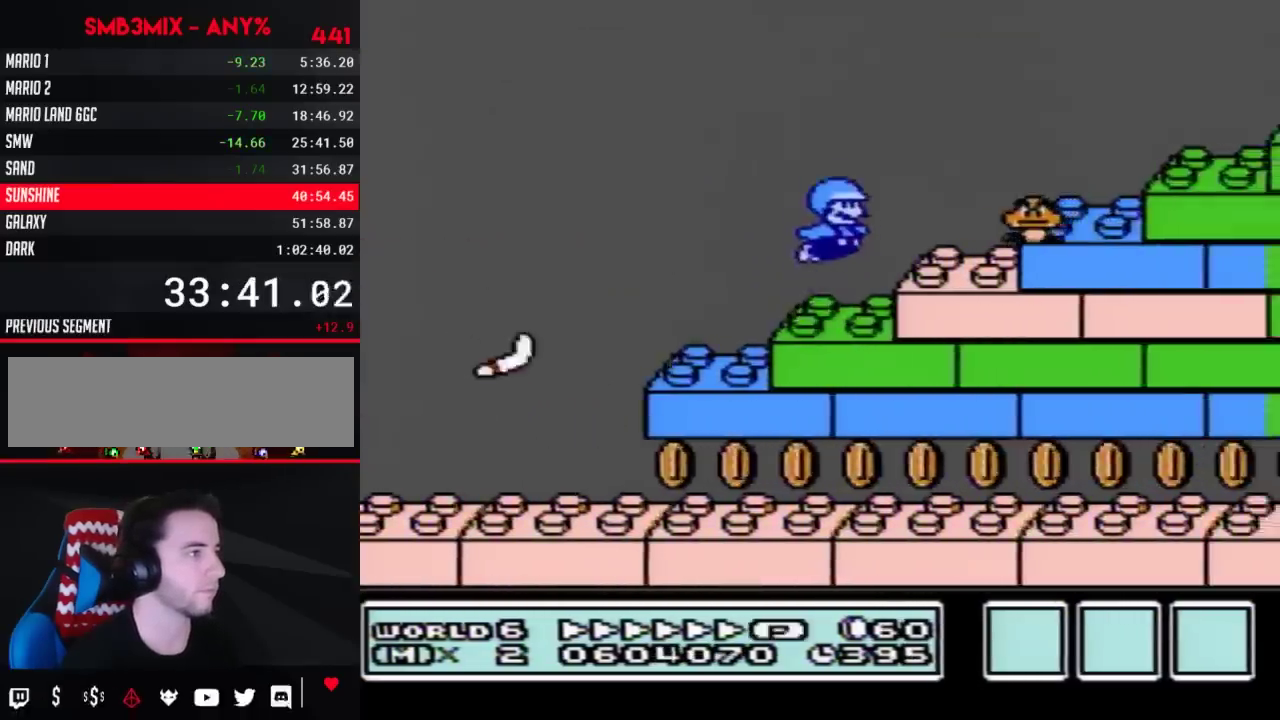
{"buttons": ["A", "B", "DPAD_RIGHT"], "events": [[117, "A", "up"], [183, "DPAD_RIGHT", "up"], [333, "A", "down"], [333, "DPAD_RIGHT", "down"]]}
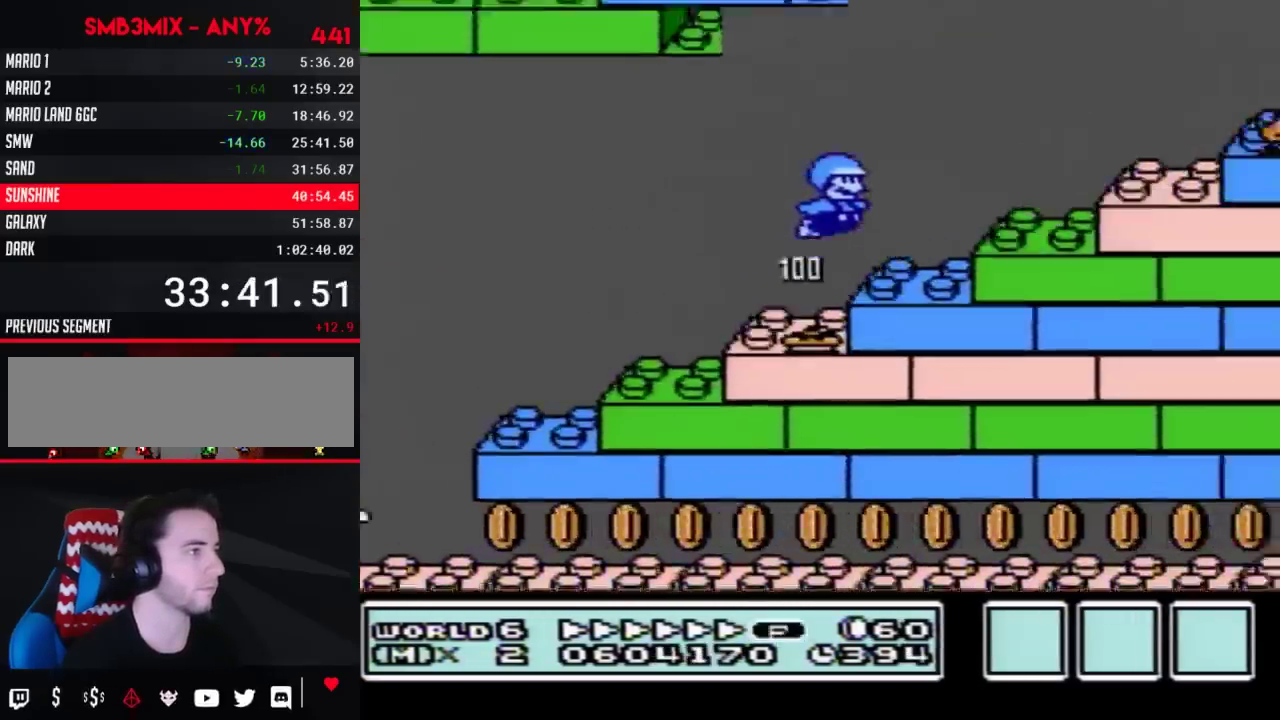
{"buttons": ["B", "DPAD_RIGHT"], "events": [[283, "A", "up"]]}